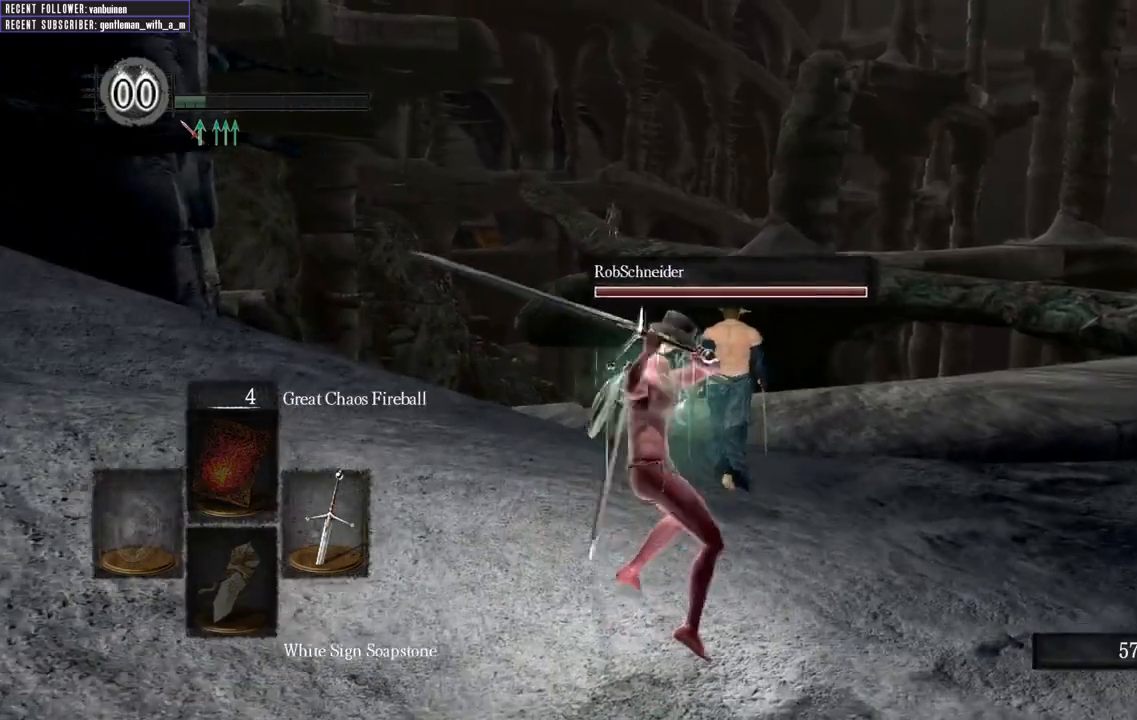
Gameplay with a controller (Xbox layout); each line is a JSON object with the inputs held at the frame after it. "events" lists button and stick changes between this image and that frame as [ms after this image, input, new state], when the widget could be followed in between.
{"buttons": [], "left_stick": "up", "right_stick": "center", "events": [[133, "R2", "up"], [500, "B", "up"]]}
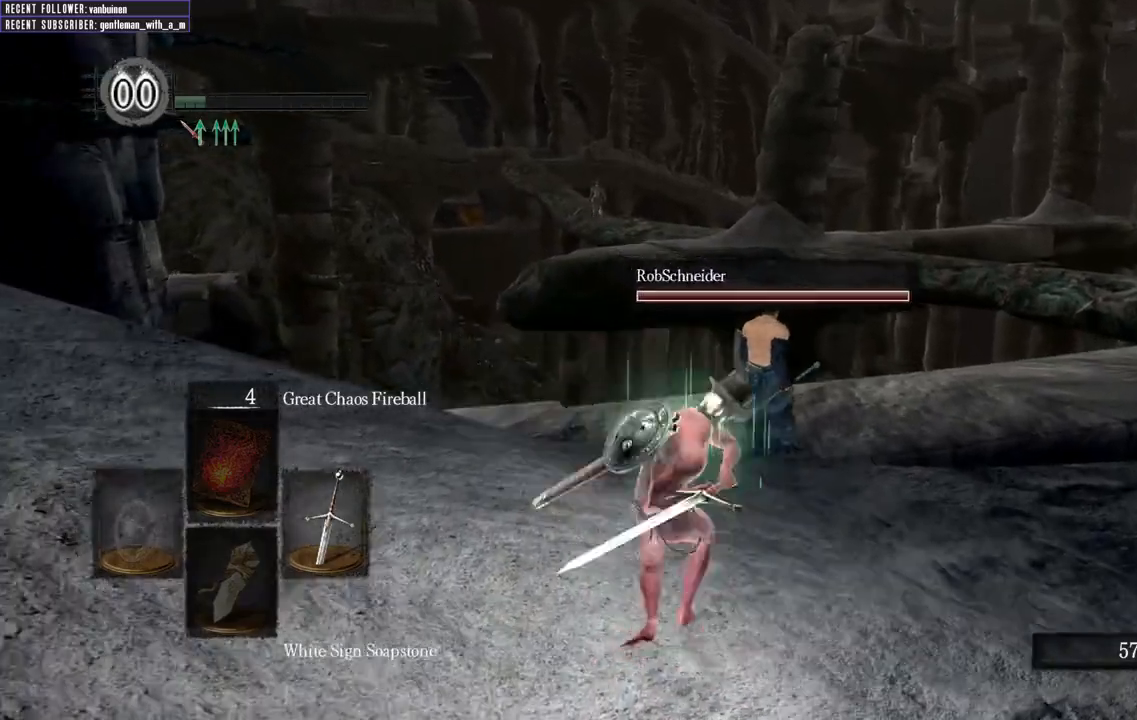
{"buttons": [], "left_stick": "up", "right_stick": "center", "events": [[317, "right_stick", "right"], [467, "right_stick", "center"]]}
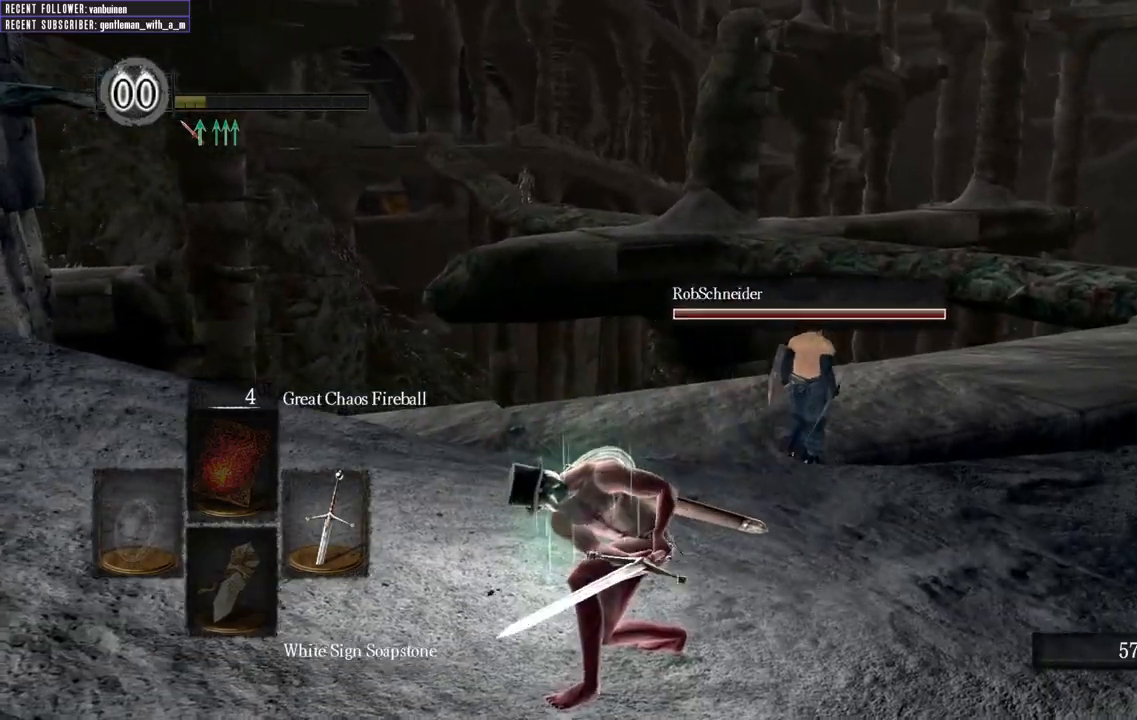
{"buttons": [], "left_stick": "up", "right_stick": "center", "events": []}
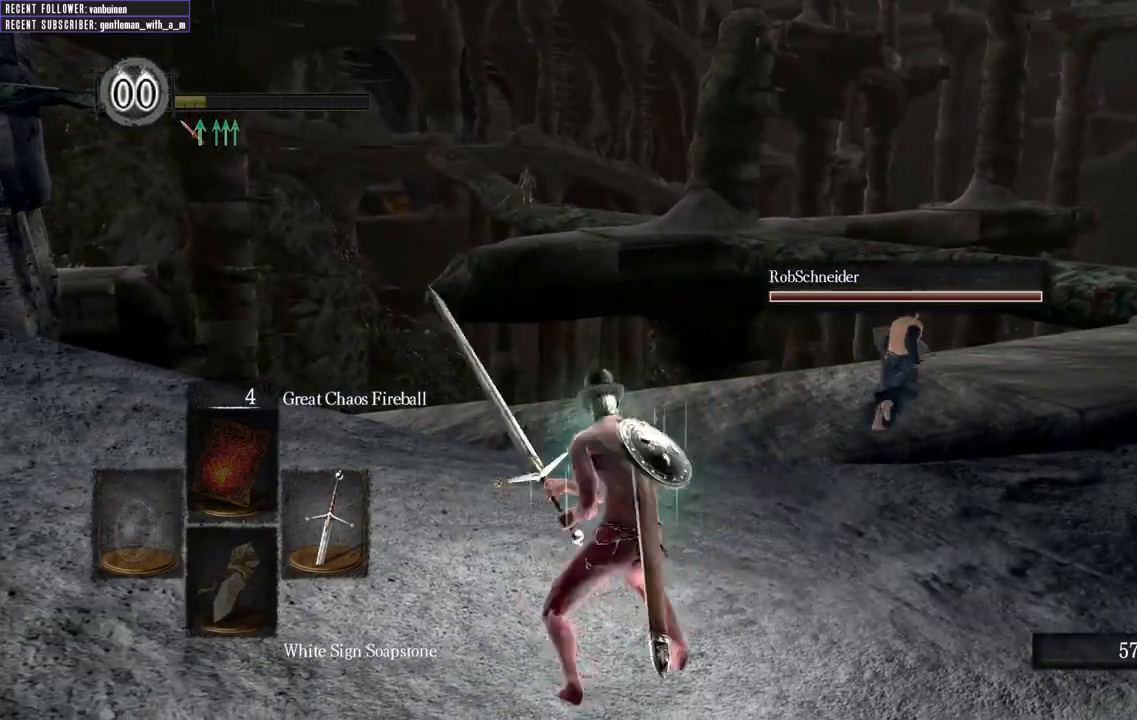
{"buttons": ["B"], "left_stick": "up", "right_stick": "center", "events": [[383, "B", "down"]]}
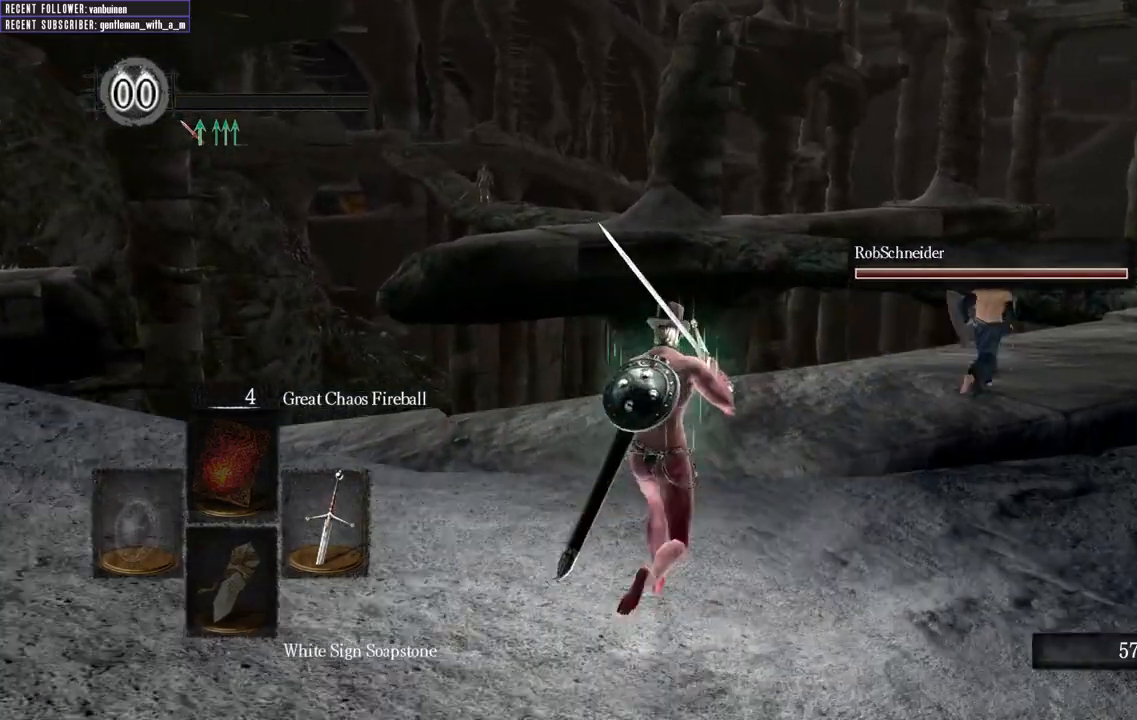
{"buttons": ["B"], "left_stick": "up", "right_stick": "center", "events": []}
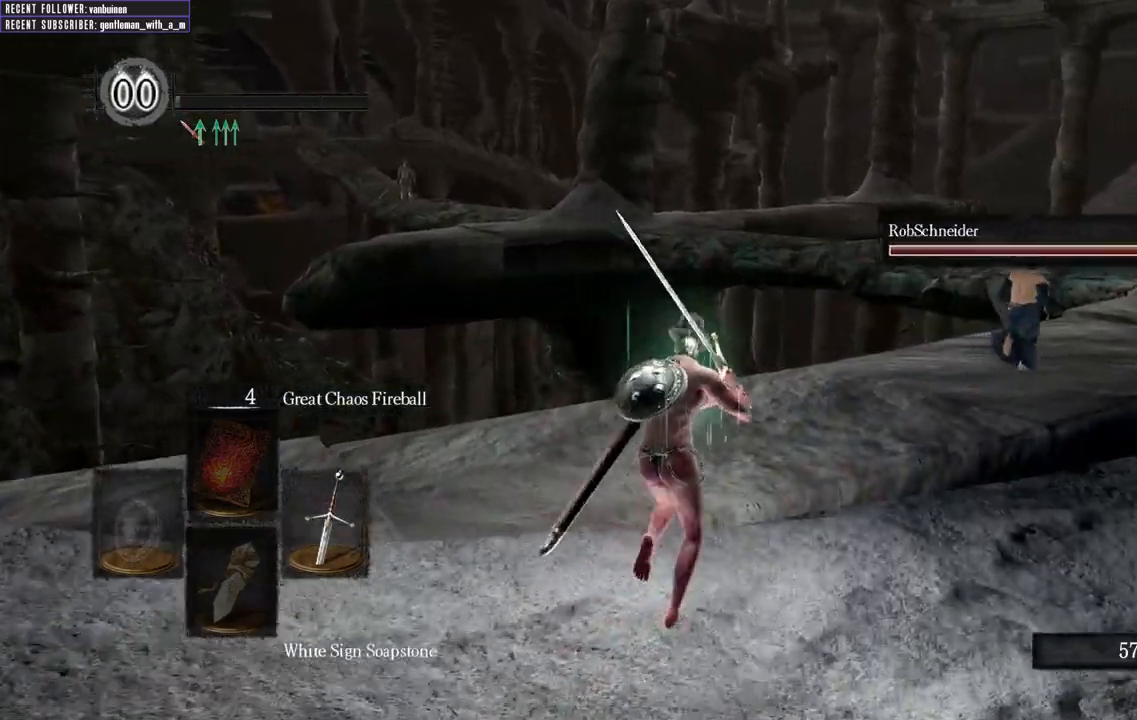
{"buttons": [], "left_stick": "up", "right_stick": "center", "events": [[283, "B", "up"]]}
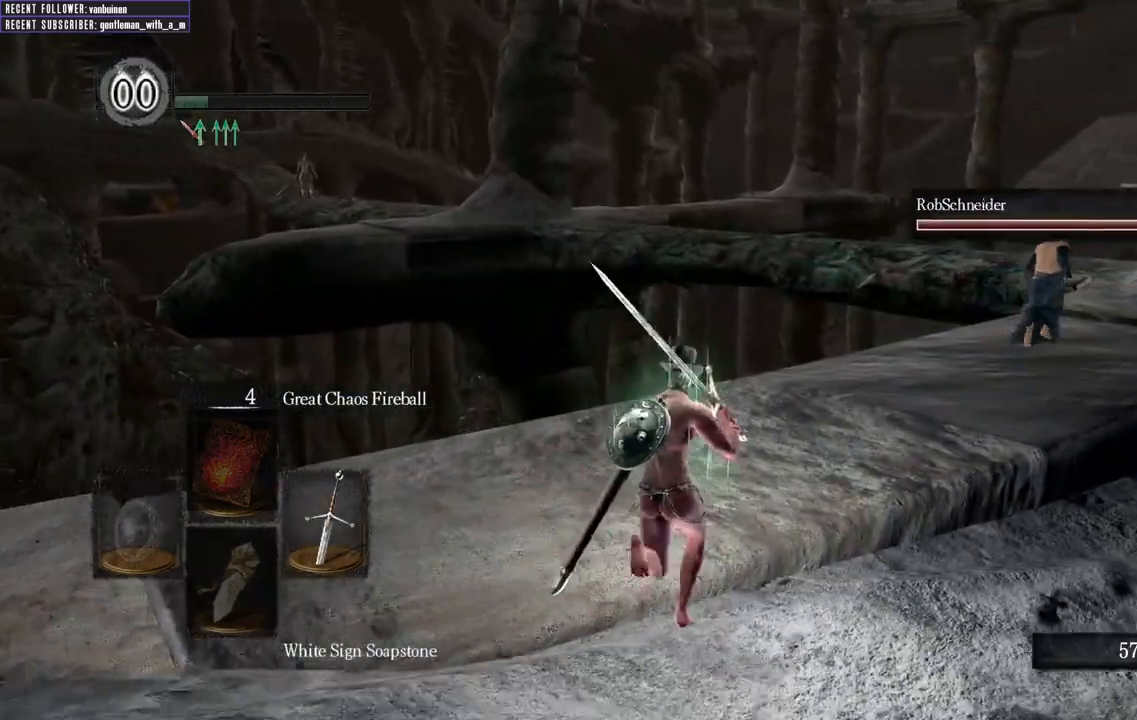
{"buttons": [], "left_stick": "up", "right_stick": "center", "events": [[183, "right_stick", "right"], [467, "right_stick", "center"]]}
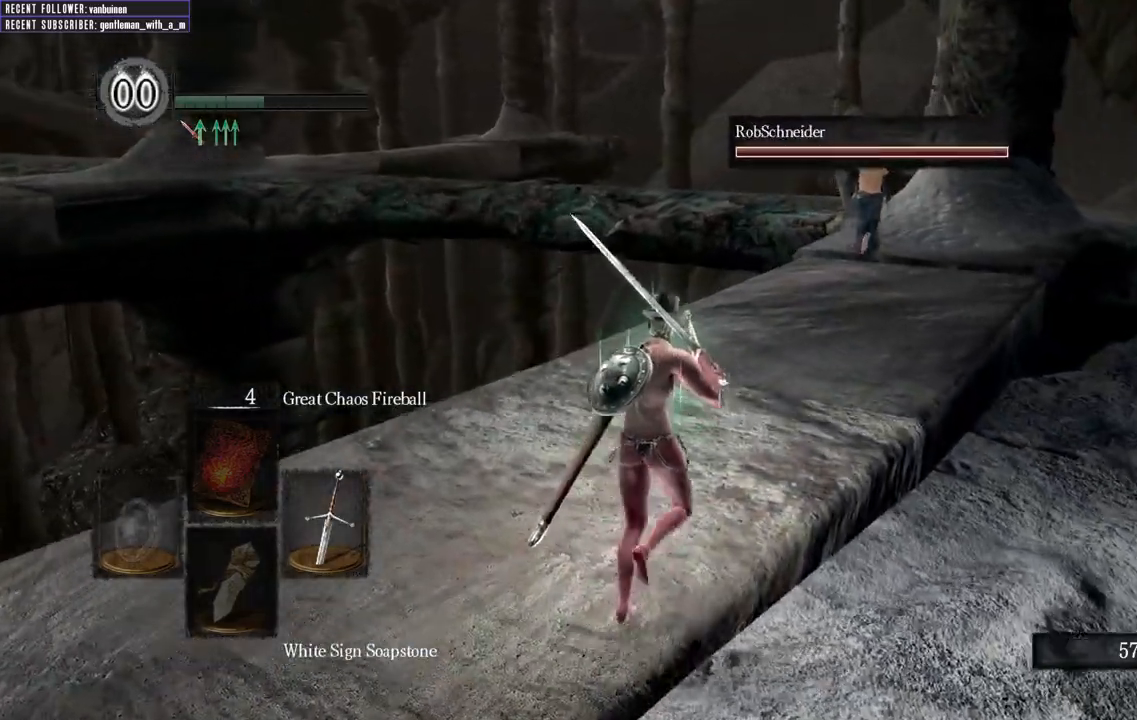
{"buttons": [], "left_stick": "up", "right_stick": "center", "events": [[83, "right_stick", "right"], [367, "right_stick", "center"]]}
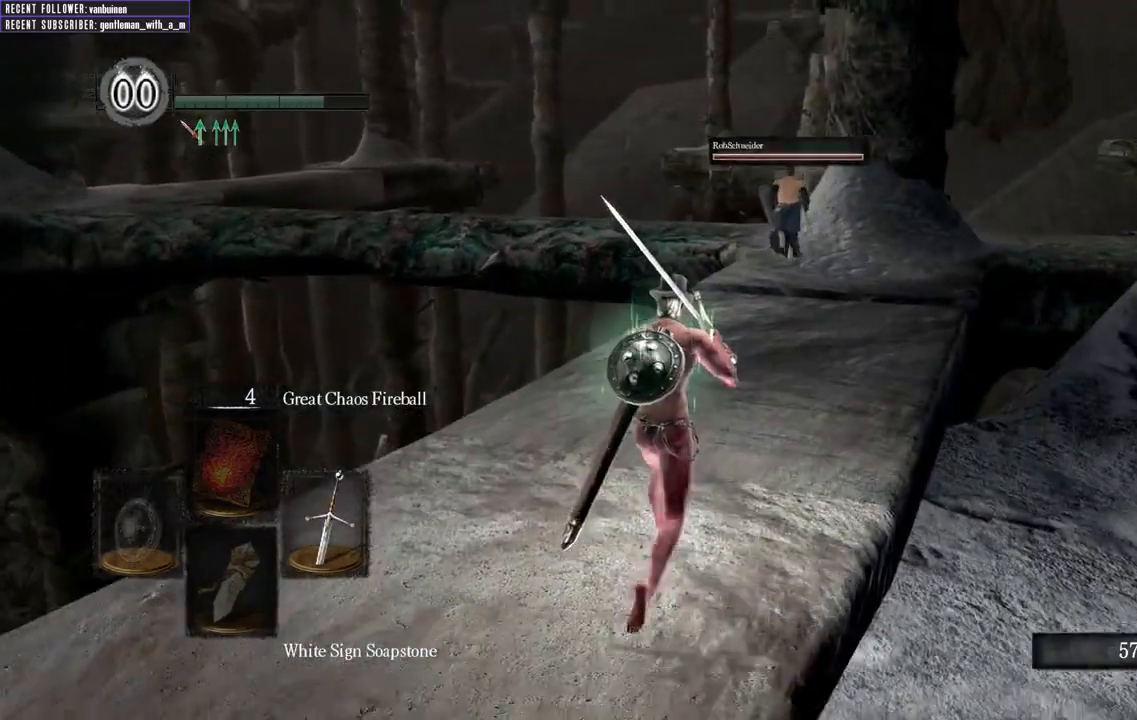
{"buttons": [], "left_stick": "up", "right_stick": "center", "events": []}
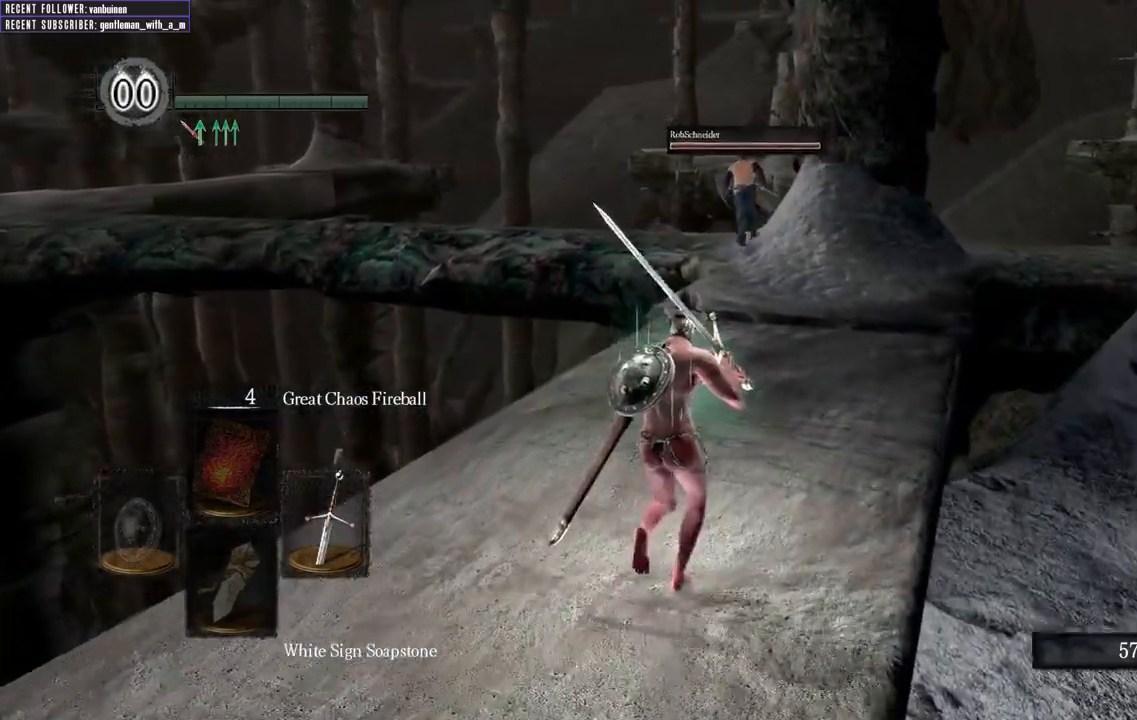
{"buttons": ["L1"], "left_stick": "up", "right_stick": "center", "events": [[250, "L1", "down"]]}
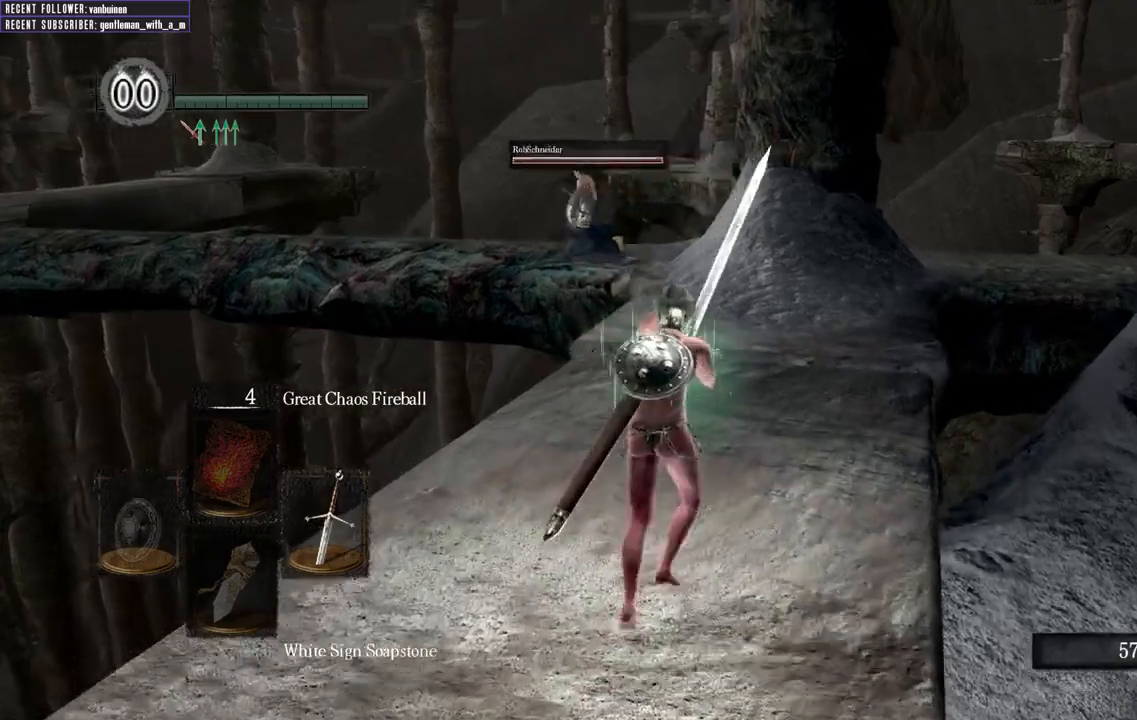
{"buttons": ["L1"], "left_stick": "up", "right_stick": "center", "events": [[300, "L1", "up"], [467, "L1", "down"]]}
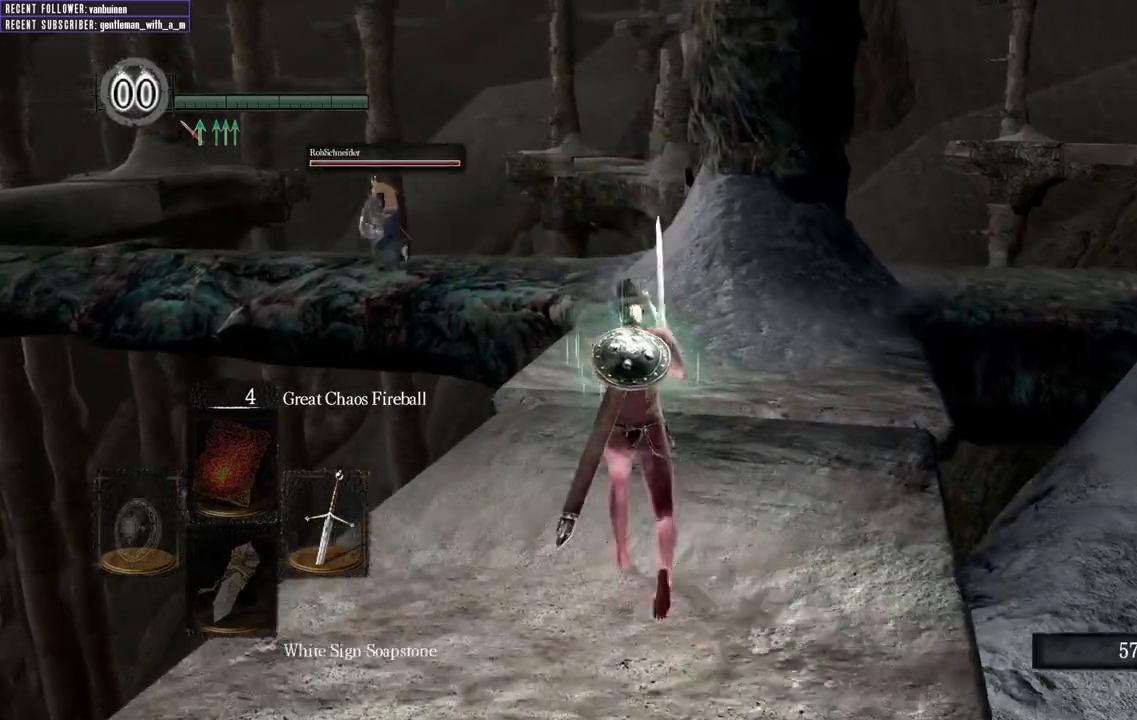
{"buttons": [], "left_stick": "up", "right_stick": "center", "events": [[83, "L1", "up"], [350, "Y", "down"], [433, "Y", "up"]]}
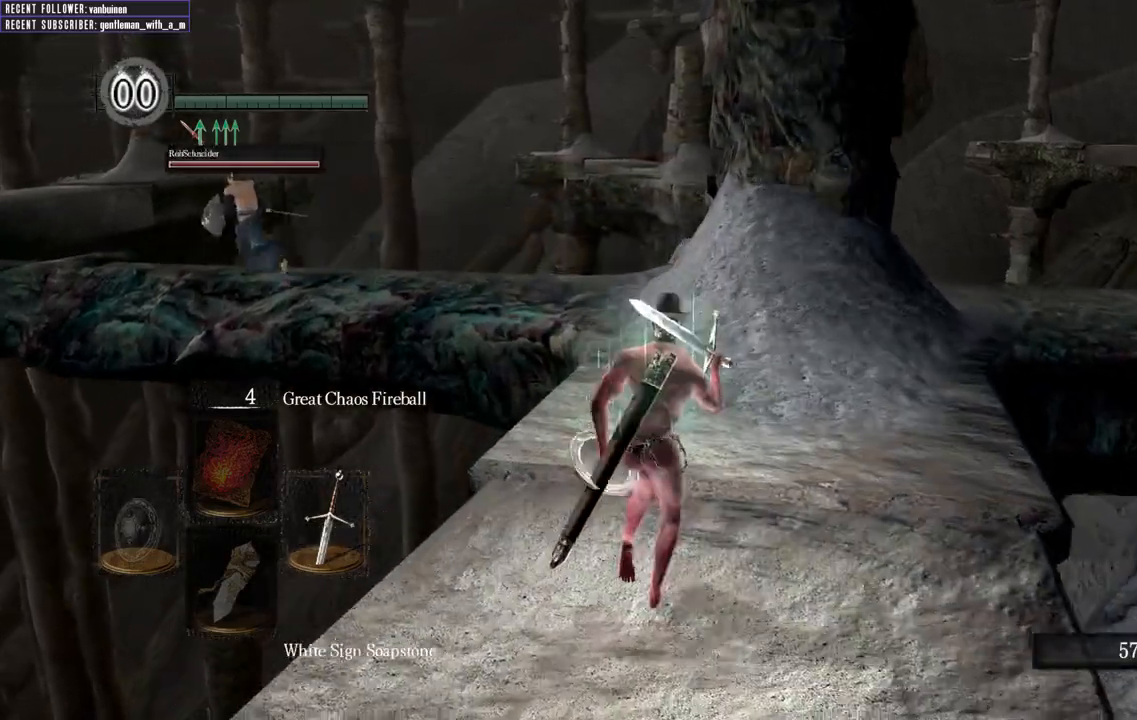
{"buttons": [], "left_stick": "up", "right_stick": "center", "events": []}
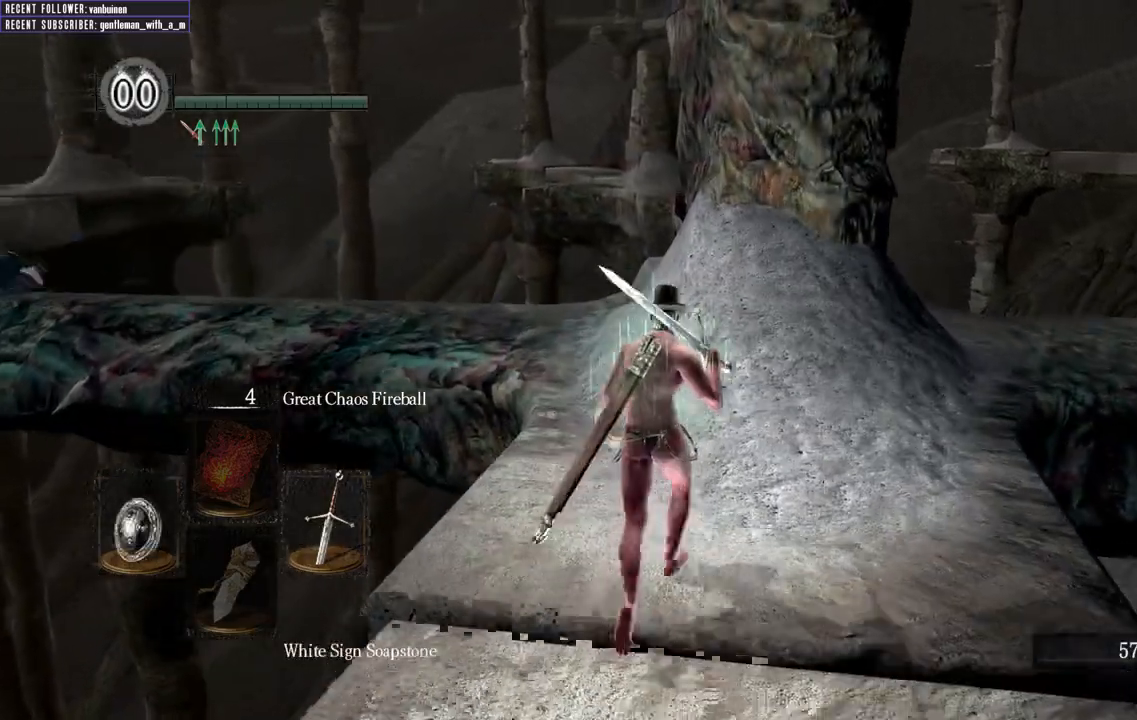
{"buttons": ["B"], "left_stick": "up", "right_stick": "up-left", "events": [[67, "B", "down"], [67, "right_stick", "left"], [150, "right_stick", "up-left"], [250, "right_stick", "center"], [450, "right_stick", "up-left"]]}
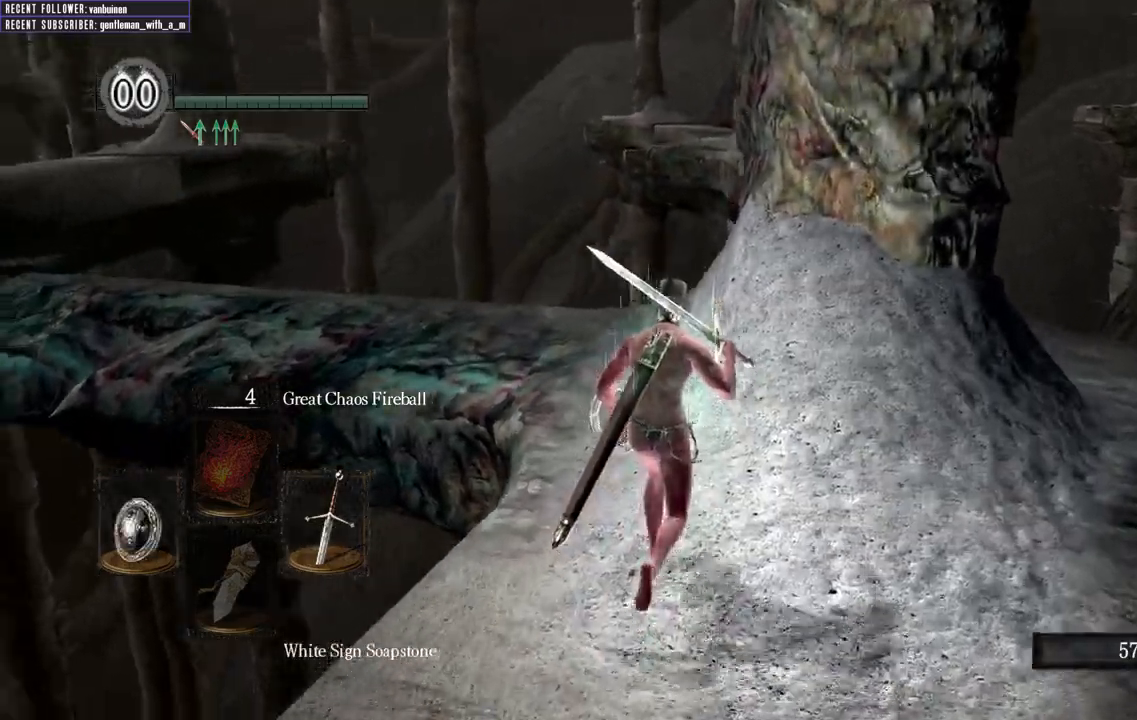
{"buttons": ["B"], "left_stick": "up", "right_stick": "center", "events": [[217, "right_stick", "center"]]}
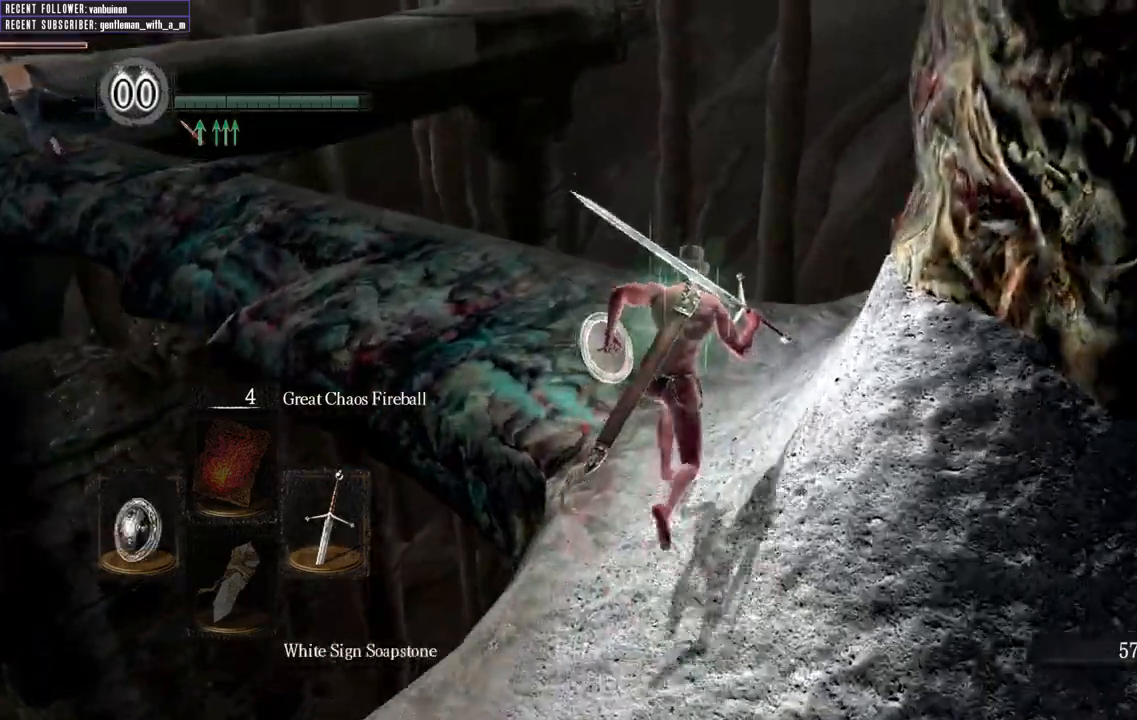
{"buttons": ["B"], "left_stick": "up", "right_stick": "up-left", "events": [[33, "right_stick", "left"], [217, "right_stick", "center"], [417, "right_stick", "up-left"]]}
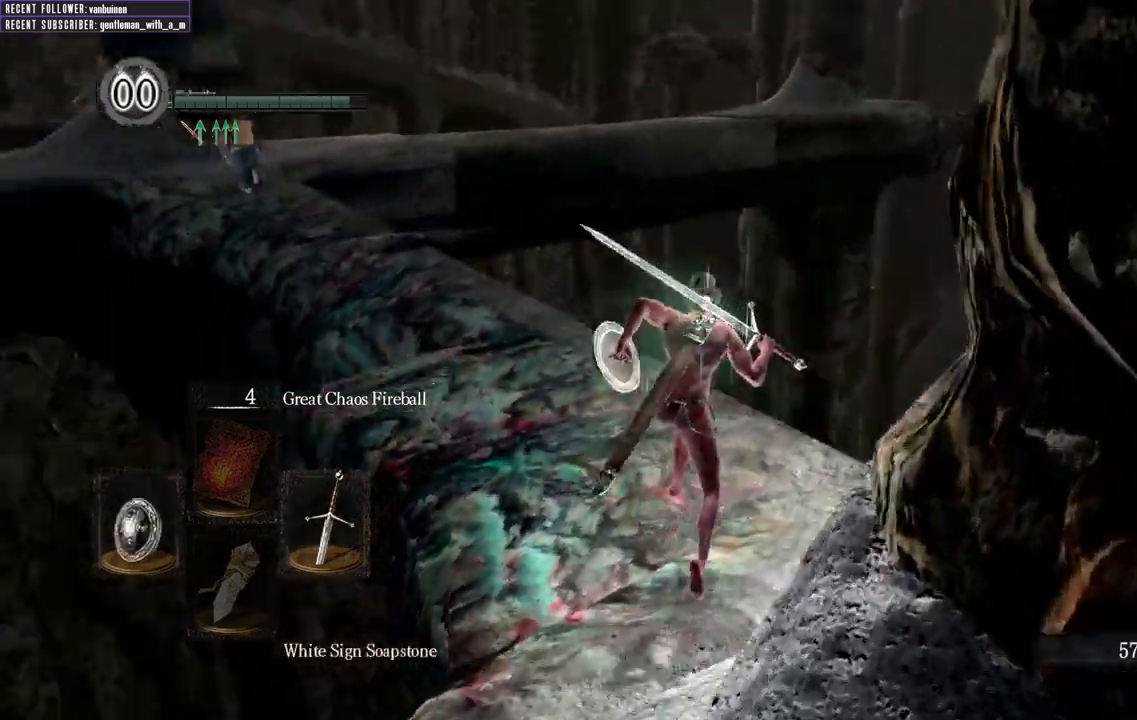
{"buttons": ["B"], "left_stick": "up", "right_stick": "up-left", "events": [[167, "right_stick", "center"], [317, "right_stick", "left"], [400, "right_stick", "up-left"]]}
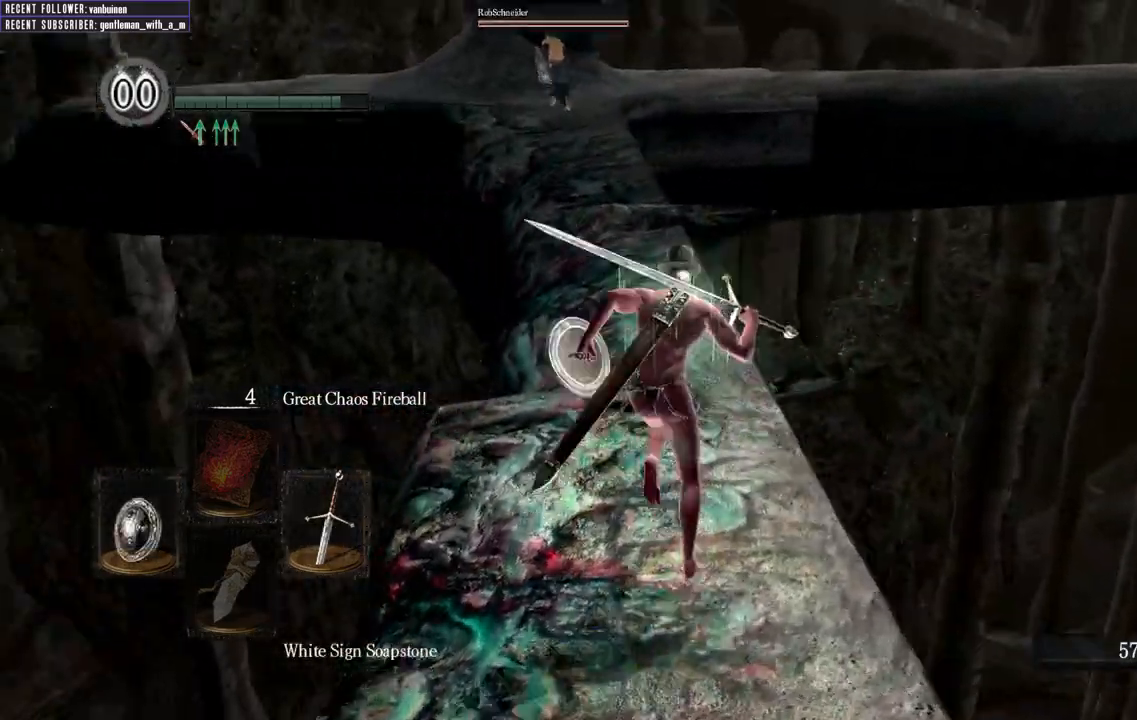
{"buttons": ["B"], "left_stick": "up", "right_stick": "left", "events": [[17, "right_stick", "center"], [367, "right_stick", "left"]]}
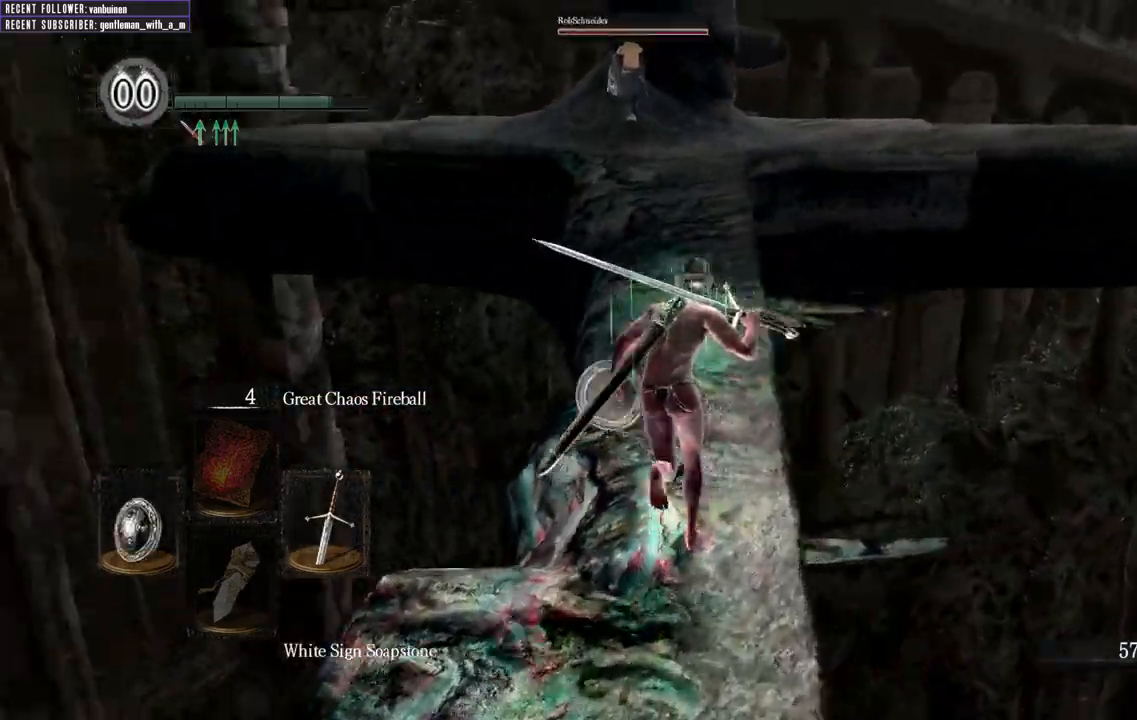
{"buttons": ["B"], "left_stick": "up", "right_stick": "center", "events": [[83, "right_stick", "center"]]}
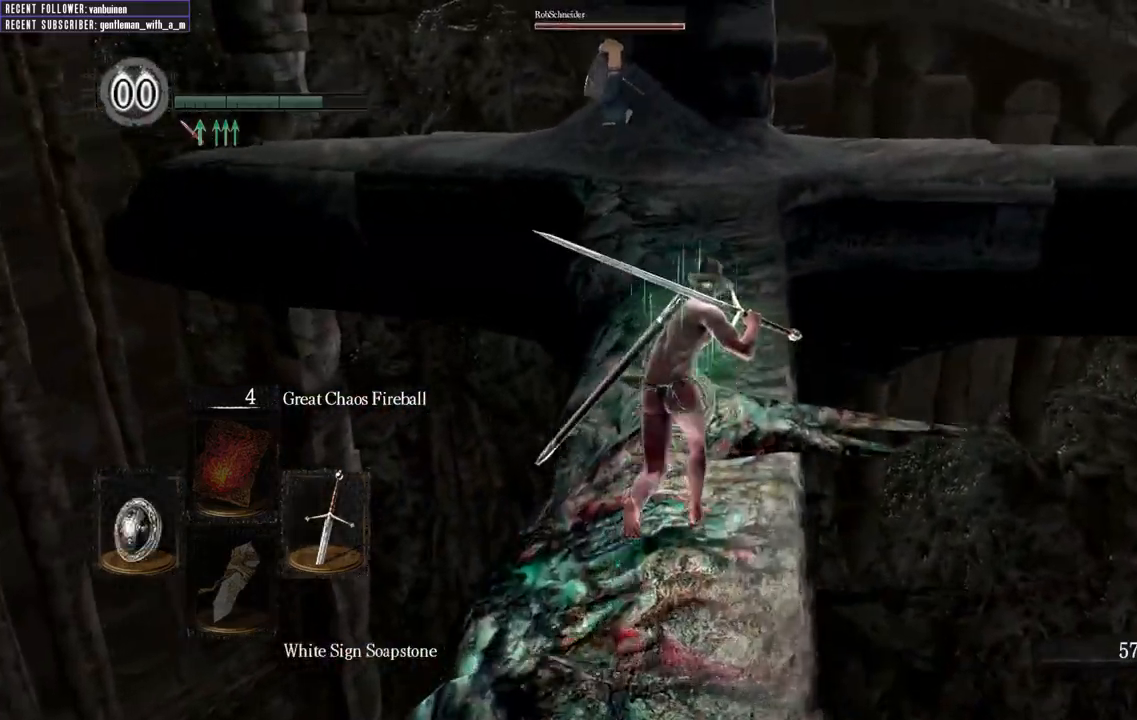
{"buttons": ["B"], "left_stick": "up", "right_stick": "center", "events": []}
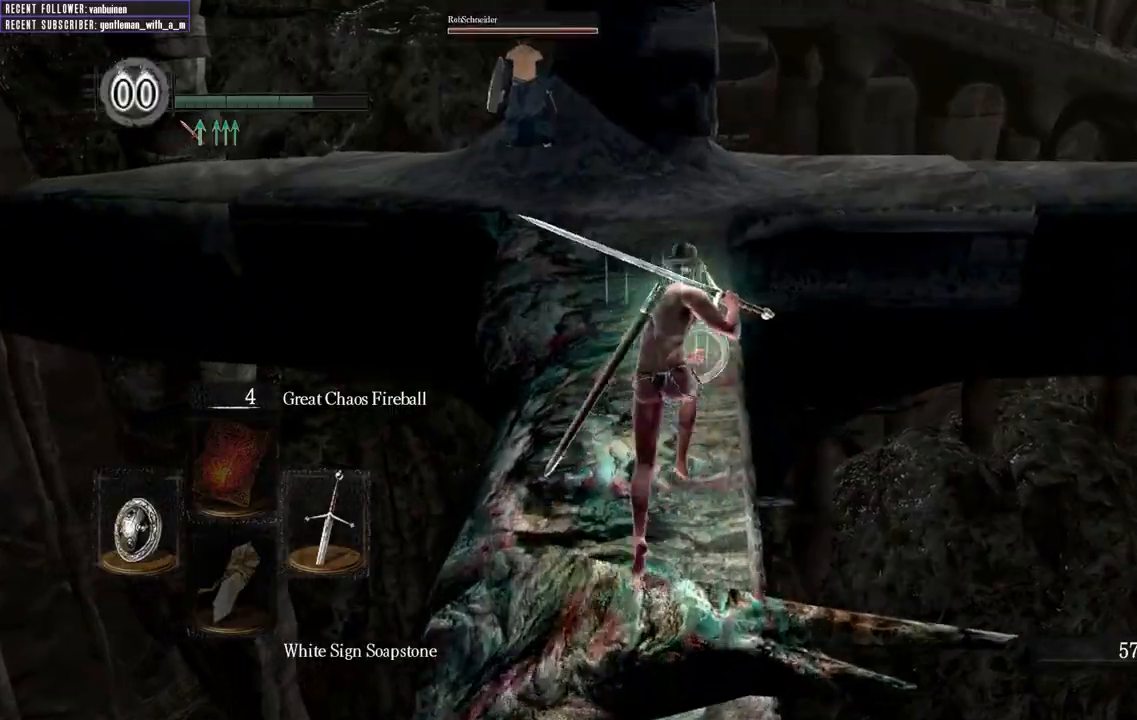
{"buttons": ["B"], "left_stick": "up", "right_stick": "center", "events": []}
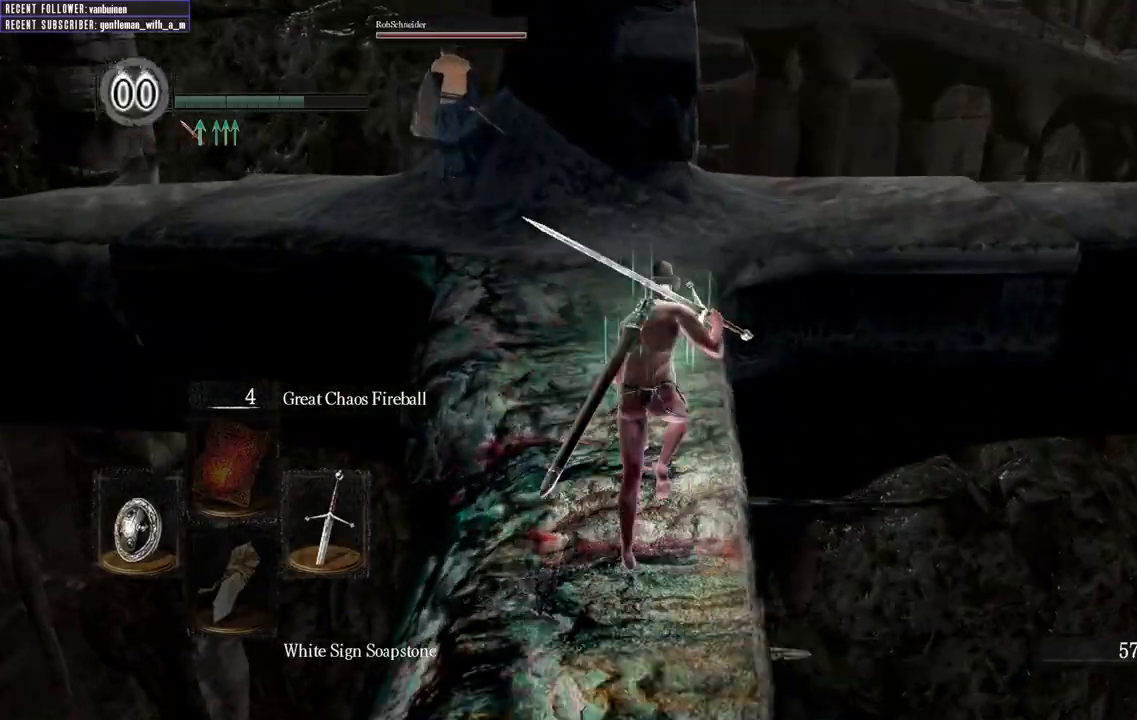
{"buttons": ["B"], "left_stick": "up", "right_stick": "center", "events": []}
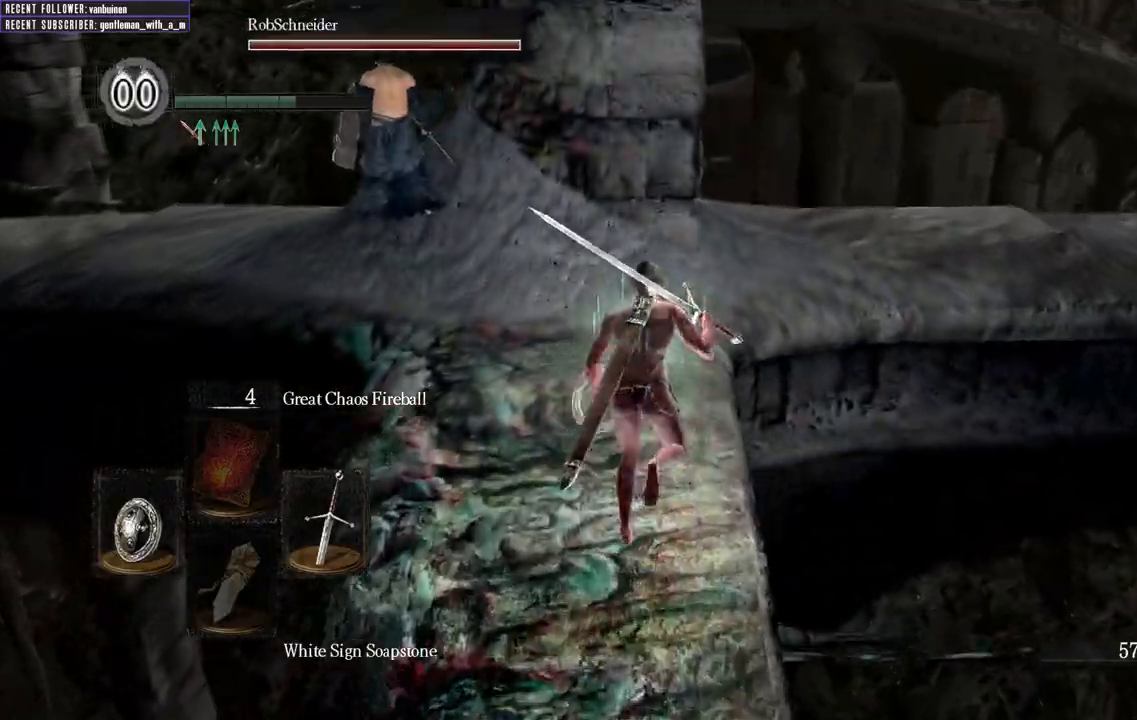
{"buttons": ["B"], "left_stick": "up", "right_stick": "center", "events": [[67, "right_stick", "left"], [267, "right_stick", "center"]]}
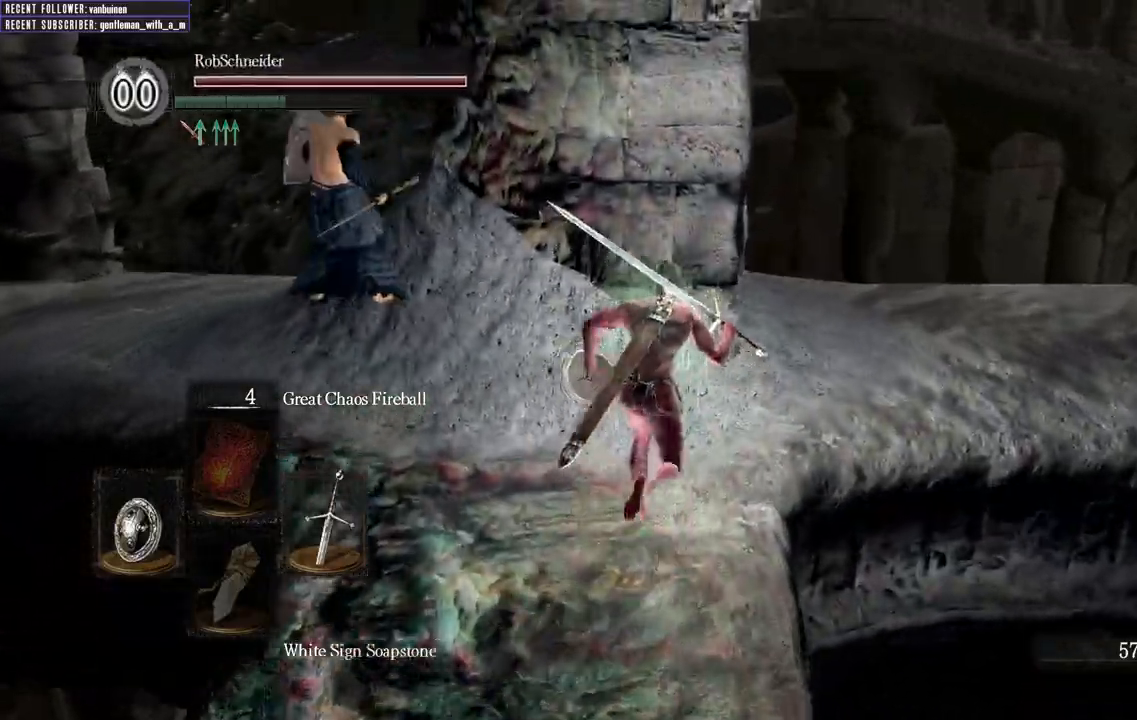
{"buttons": [], "left_stick": "up-right", "right_stick": "center", "events": [[133, "left_stick", "up-right"], [133, "right_stick", "left"], [367, "B", "up"], [400, "right_stick", "center"]]}
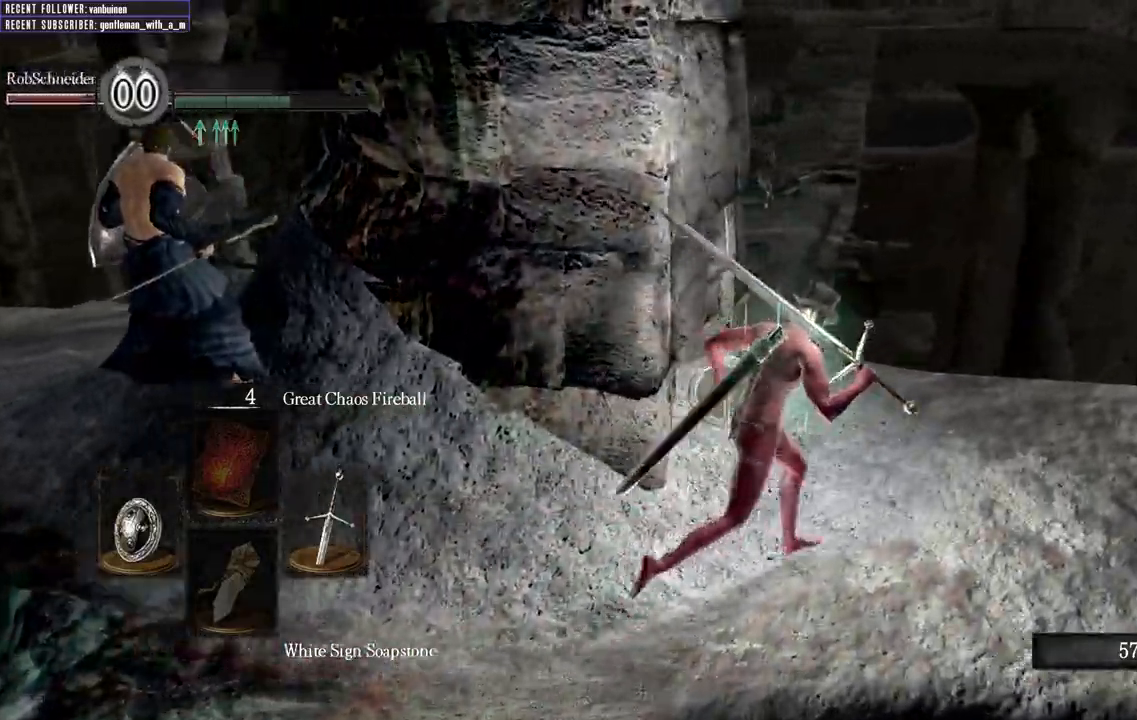
{"buttons": ["B"], "left_stick": "up-right", "right_stick": "center", "events": [[200, "right_stick", "left"], [350, "B", "down"], [417, "right_stick", "center"]]}
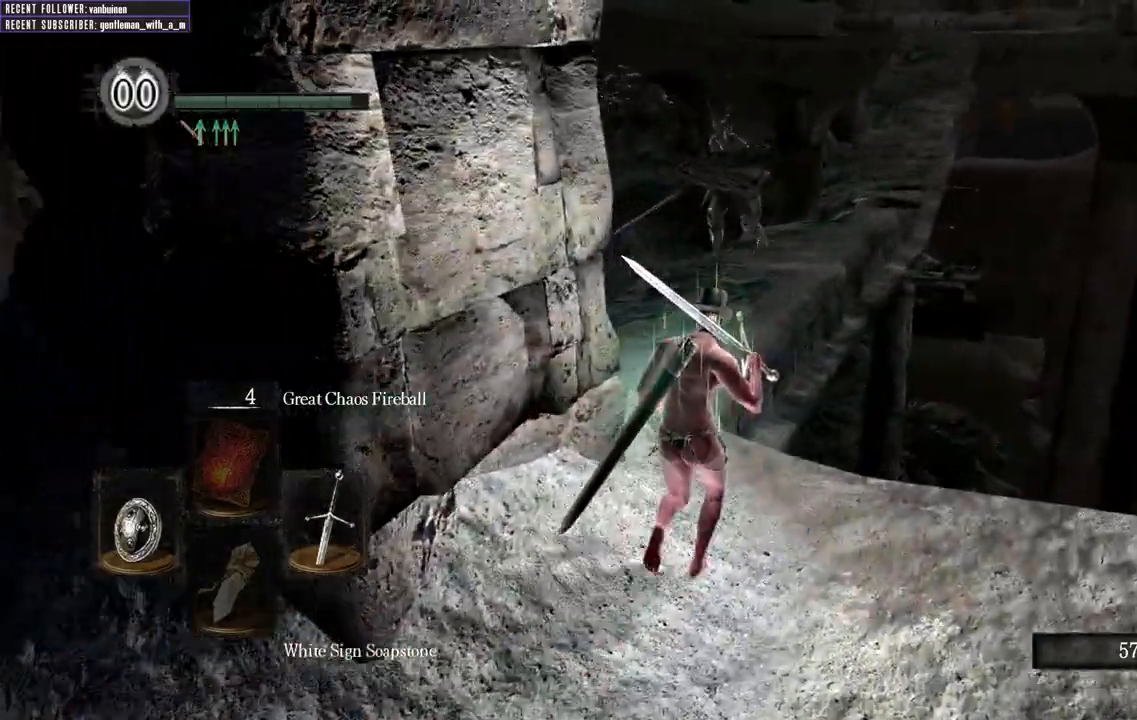
{"buttons": ["B"], "left_stick": "up", "right_stick": "up-left", "events": [[183, "right_stick", "up-left"], [200, "left_stick", "up"]]}